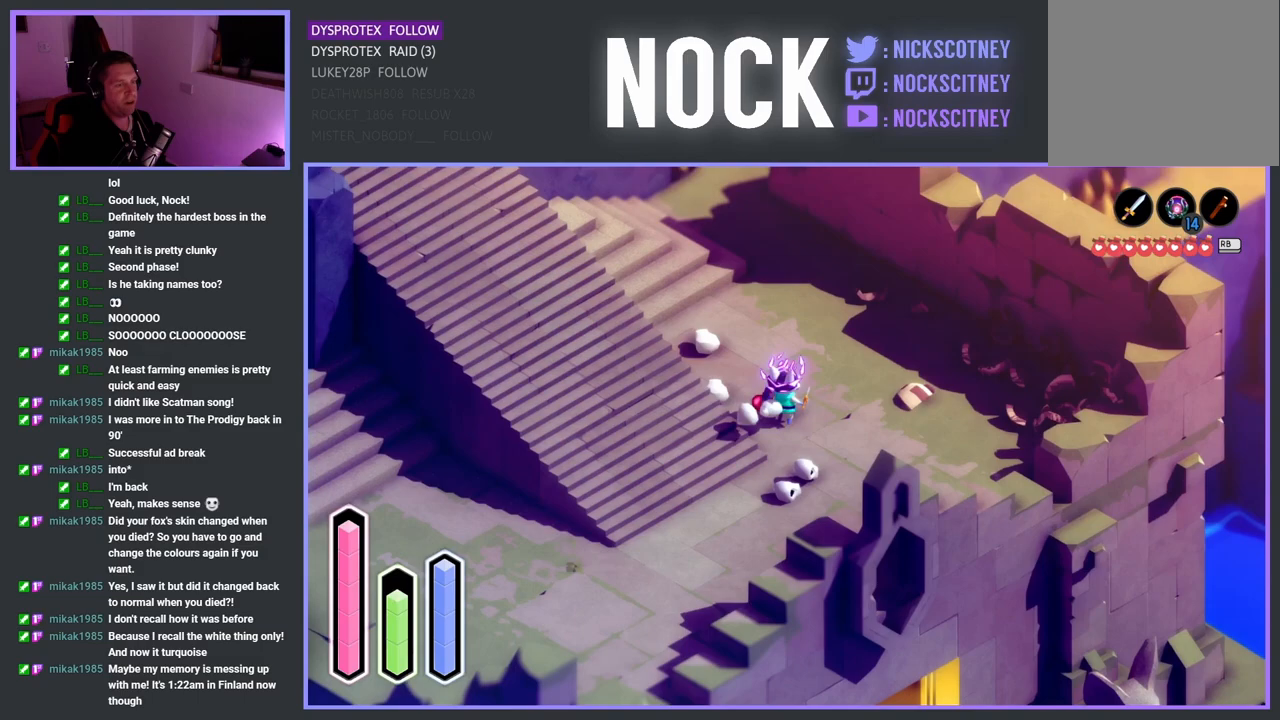
Gameplay with a controller (PlayStation layout); each line is a JSON object with the inputs held at the frame after it. "events" lists button and stick changes between this image and that frame as [ms after this image, input, new state], when the widget could be followed in between.
{"buttons": ["CROSS"], "left_stick": "down-left", "right_stick": "center", "events": [[33, "left_stick", "down"], [217, "left_stick", "down-left"], [400, "CROSS", "down"]]}
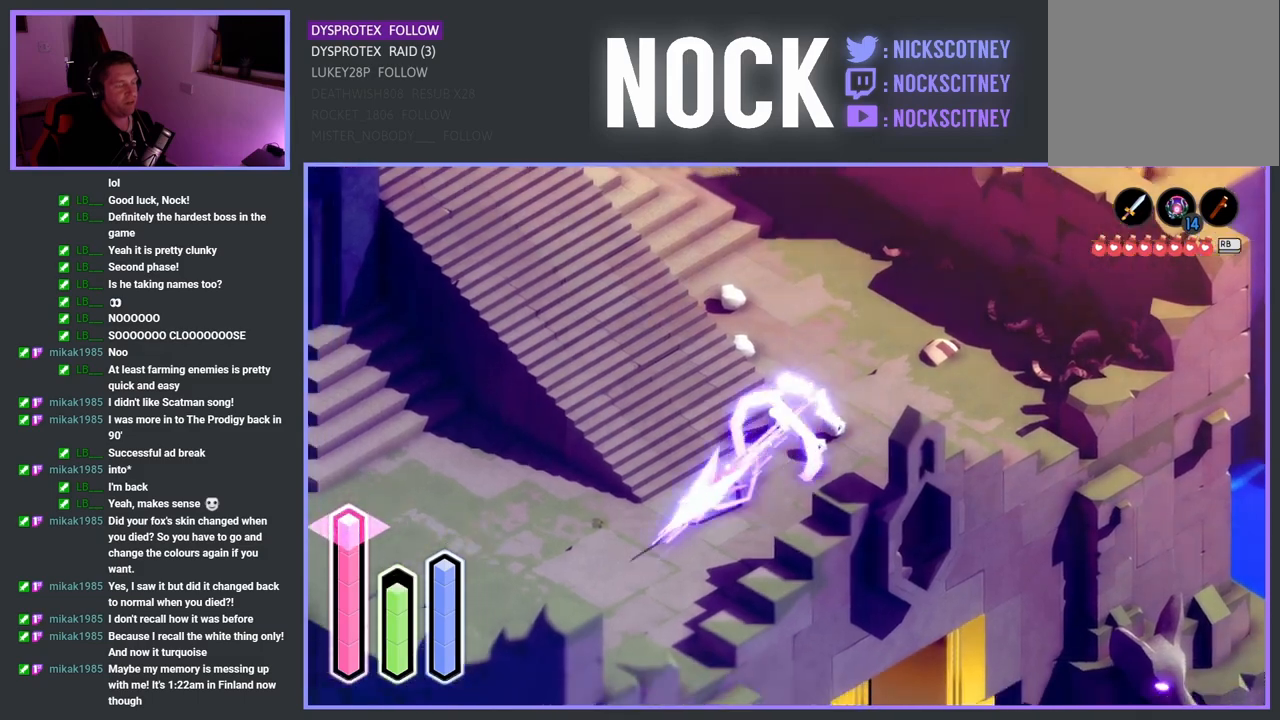
{"buttons": ["CROSS"], "left_stick": "left", "right_stick": "center", "events": [[50, "CROSS", "up"], [167, "left_stick", "left"], [450, "CROSS", "down"]]}
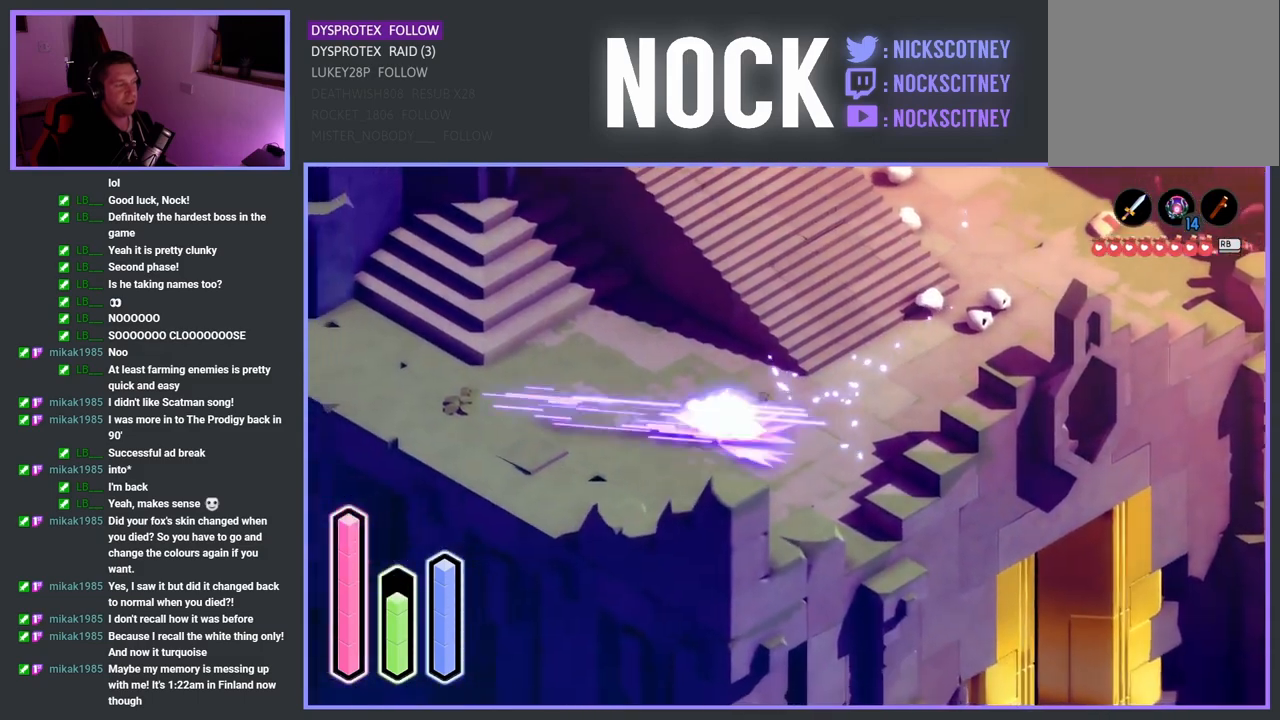
{"buttons": [], "left_stick": "up-left", "right_stick": "center", "events": [[117, "CROSS", "up"], [300, "left_stick", "up-left"]]}
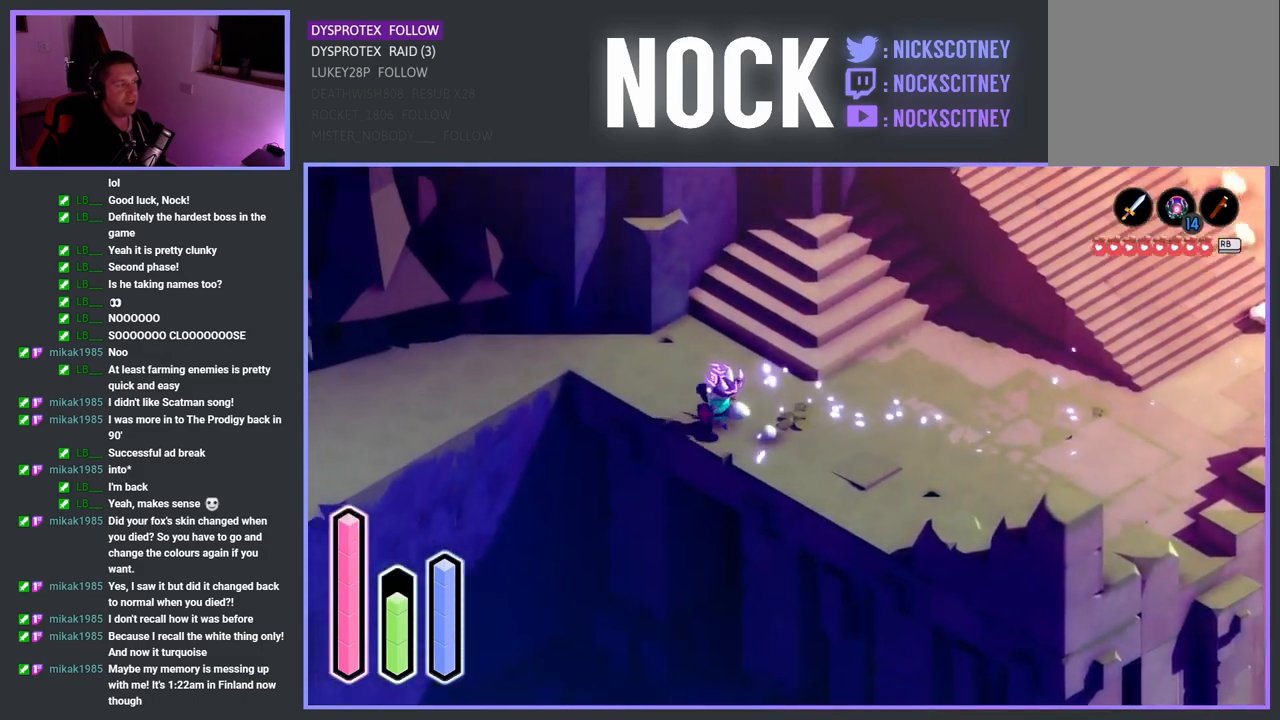
{"buttons": [], "left_stick": "left", "right_stick": "center", "events": [[333, "CROSS", "down"], [450, "left_stick", "left"], [467, "CROSS", "up"]]}
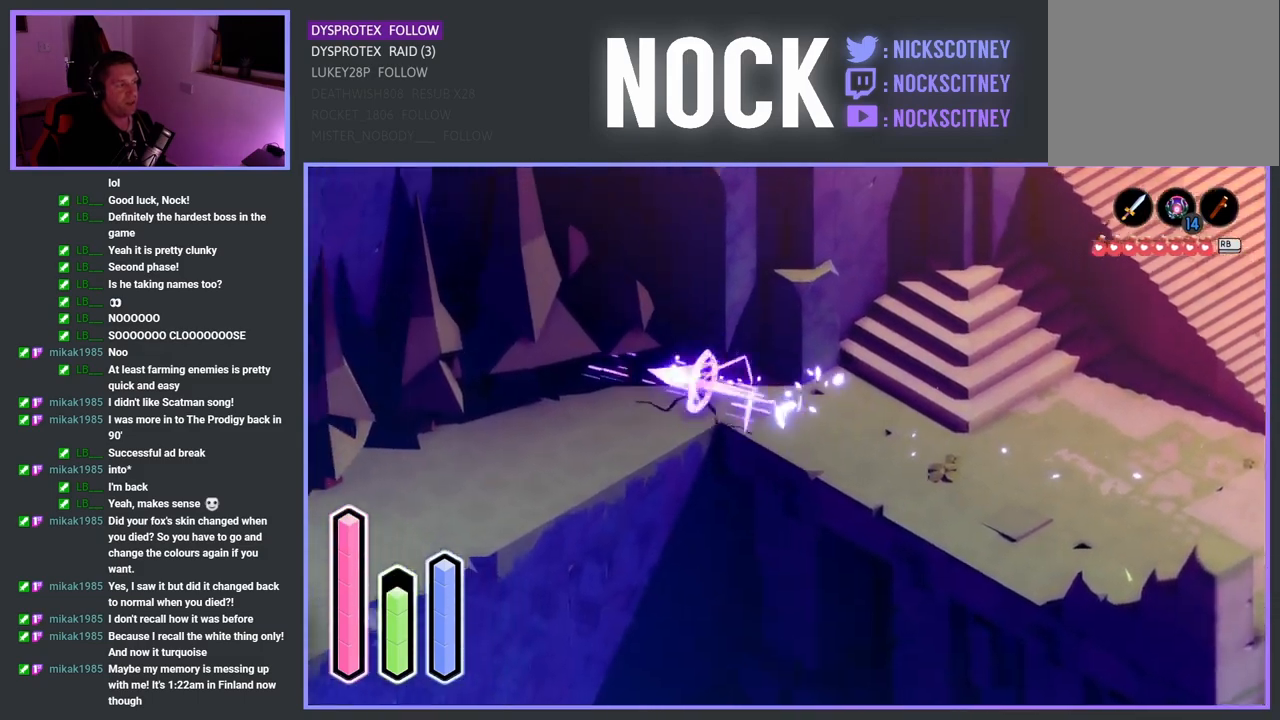
{"buttons": [], "left_stick": "down-left", "right_stick": "center", "events": [[83, "left_stick", "down-left"], [283, "CROSS", "down"], [467, "CROSS", "up"]]}
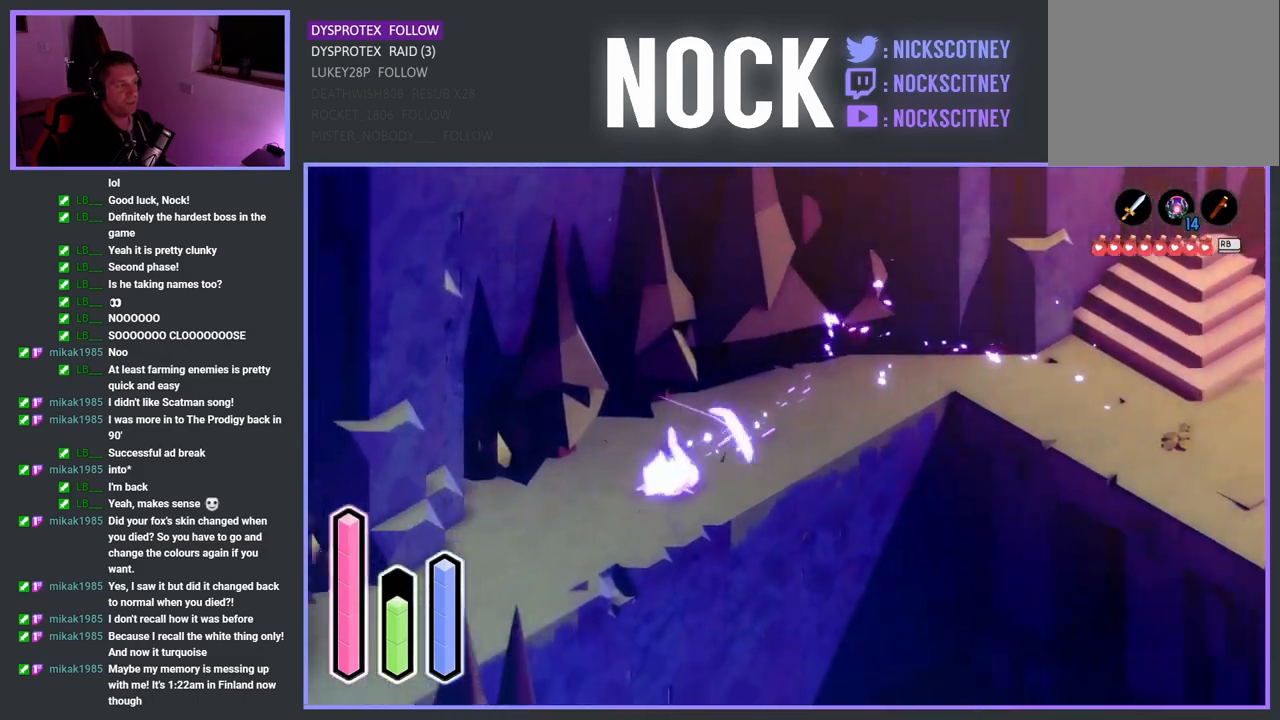
{"buttons": [], "left_stick": "down-left", "right_stick": "center", "events": [[83, "CROSS", "down"], [217, "CROSS", "up"]]}
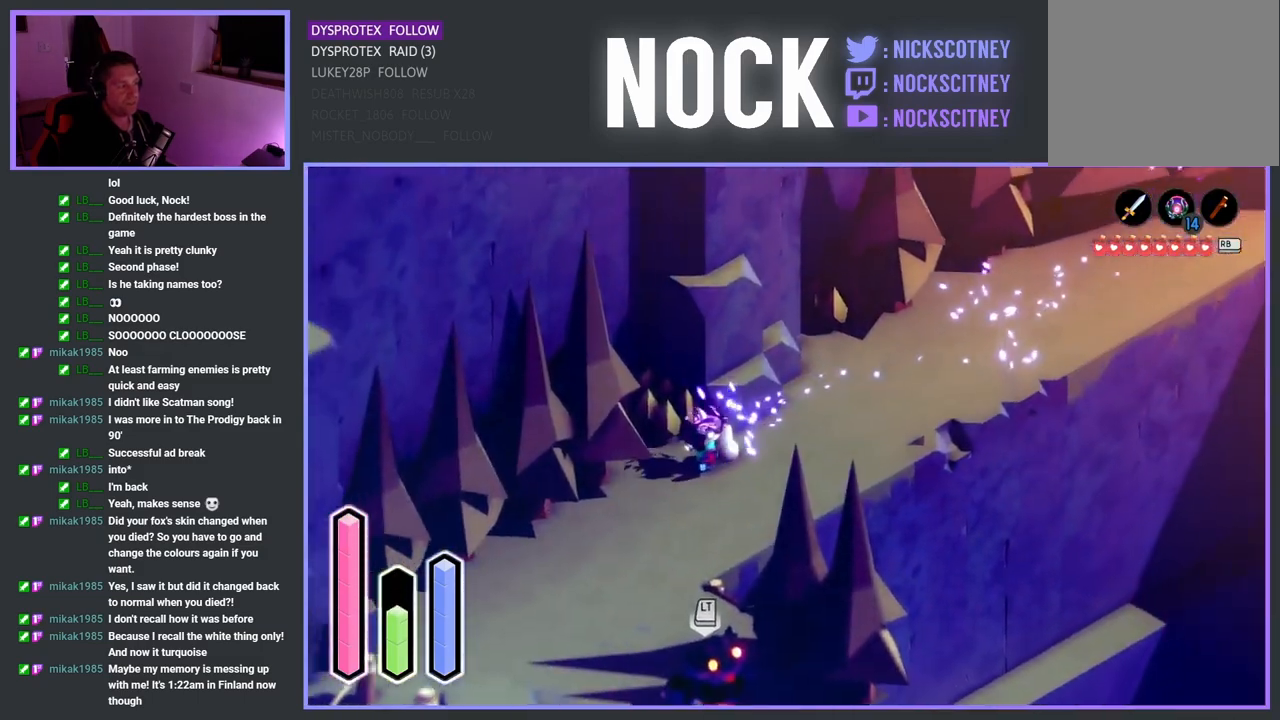
{"buttons": [], "left_stick": "down", "right_stick": "center", "events": [[417, "left_stick", "down"]]}
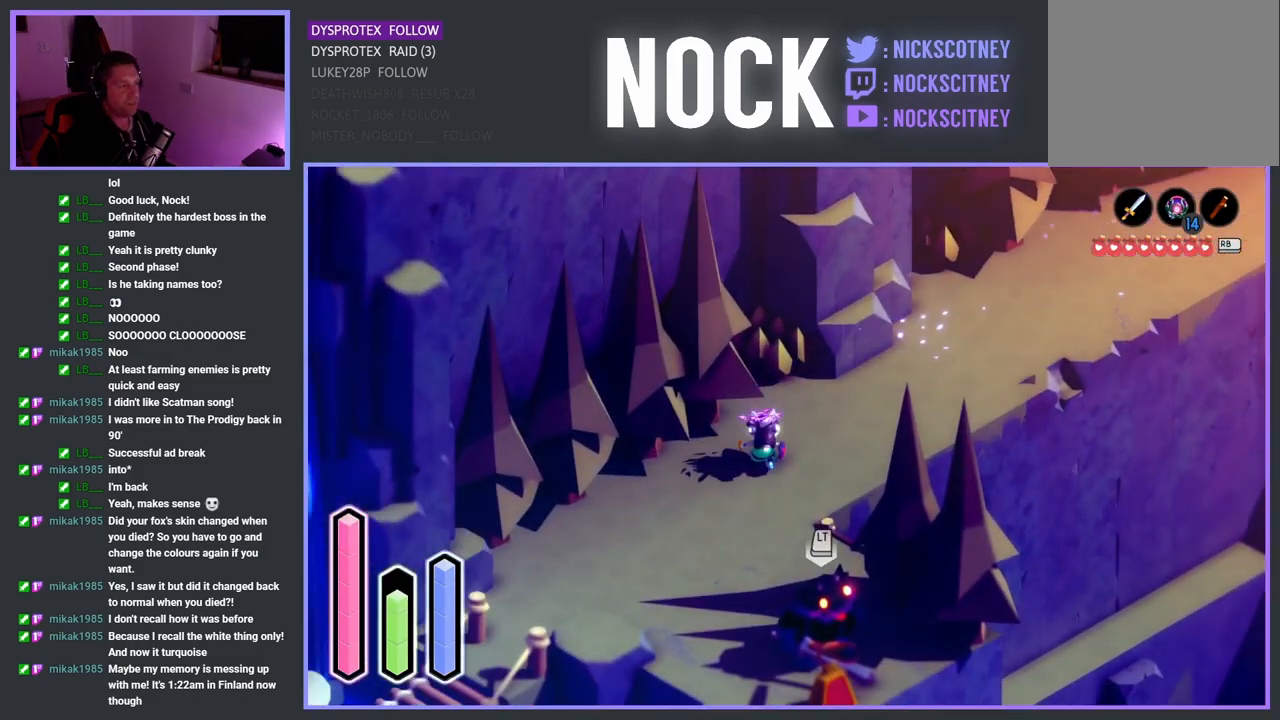
{"buttons": [], "left_stick": "down", "right_stick": "center", "events": []}
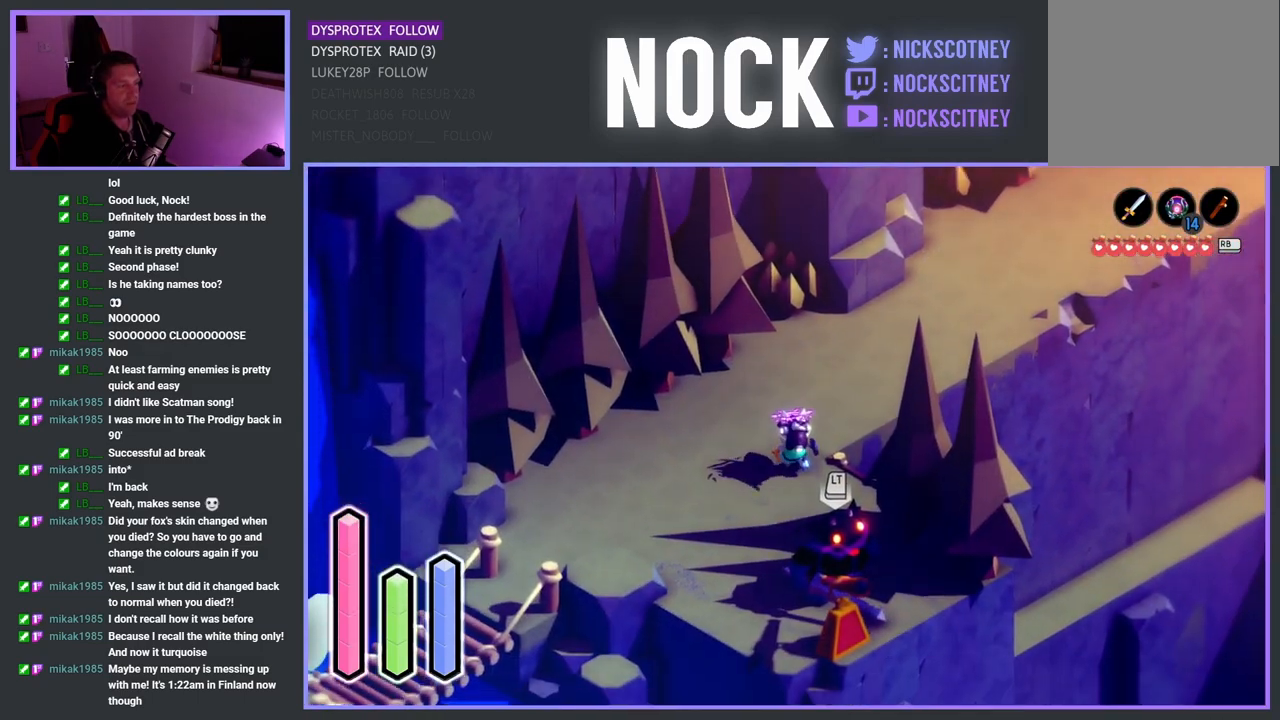
{"buttons": ["SQUARE"], "left_stick": "down", "right_stick": "center", "events": [[433, "SQUARE", "down"]]}
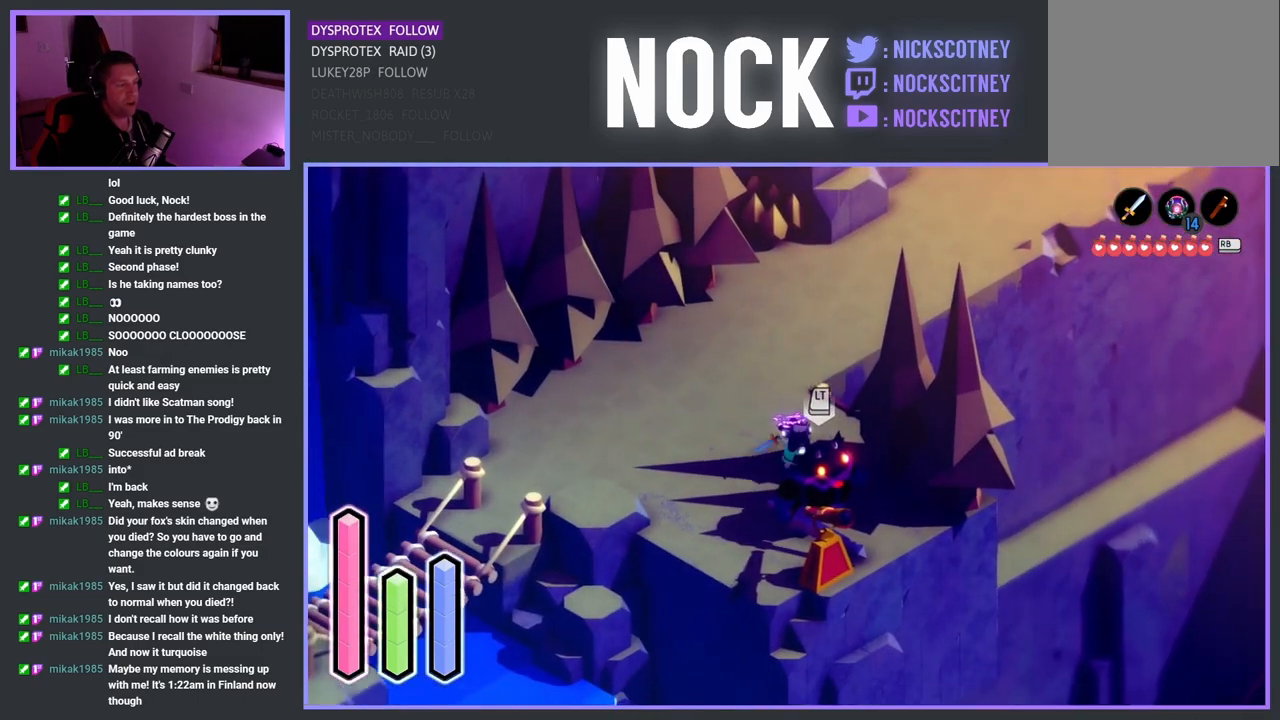
{"buttons": [], "left_stick": "down", "right_stick": "center", "events": [[100, "SQUARE", "up"], [167, "SQUARE", "down"], [300, "SQUARE", "up"], [367, "SQUARE", "down"], [483, "SQUARE", "up"]]}
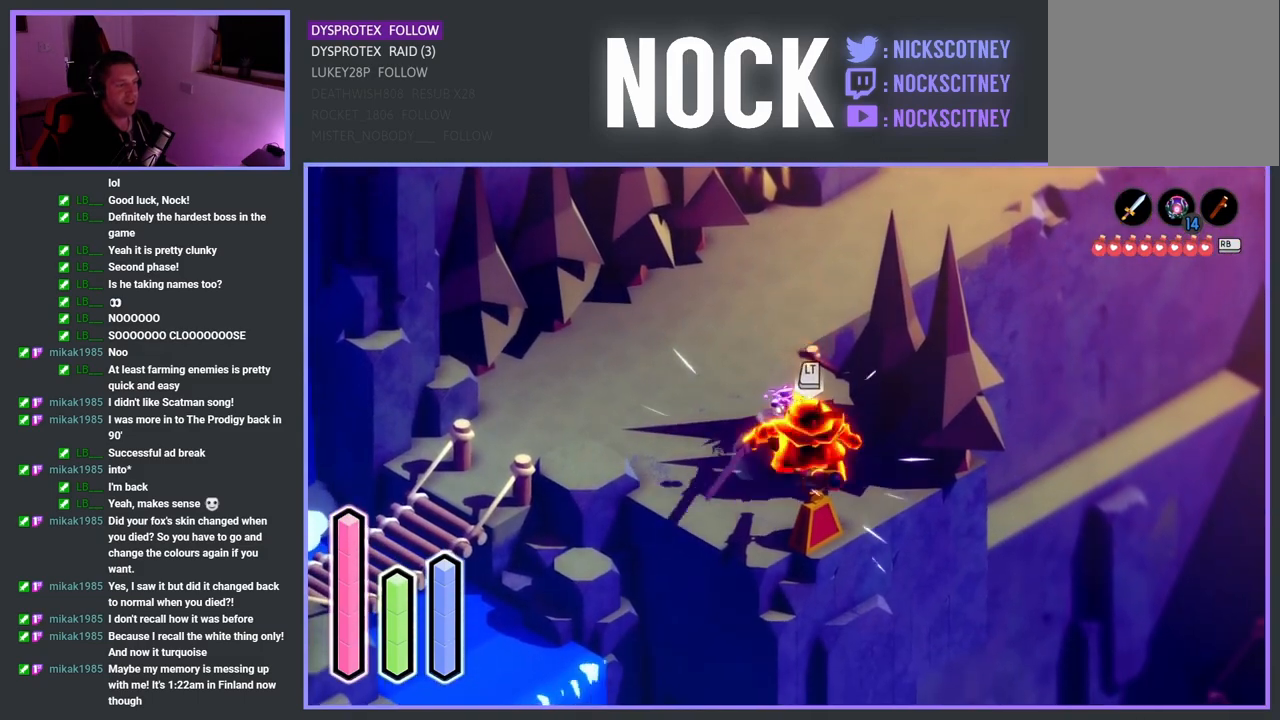
{"buttons": ["SQUARE"], "left_stick": "center", "right_stick": "center", "events": [[50, "SQUARE", "down"], [183, "SQUARE", "up"], [233, "SQUARE", "down"], [283, "left_stick", "center"], [367, "SQUARE", "up"], [433, "SQUARE", "down"]]}
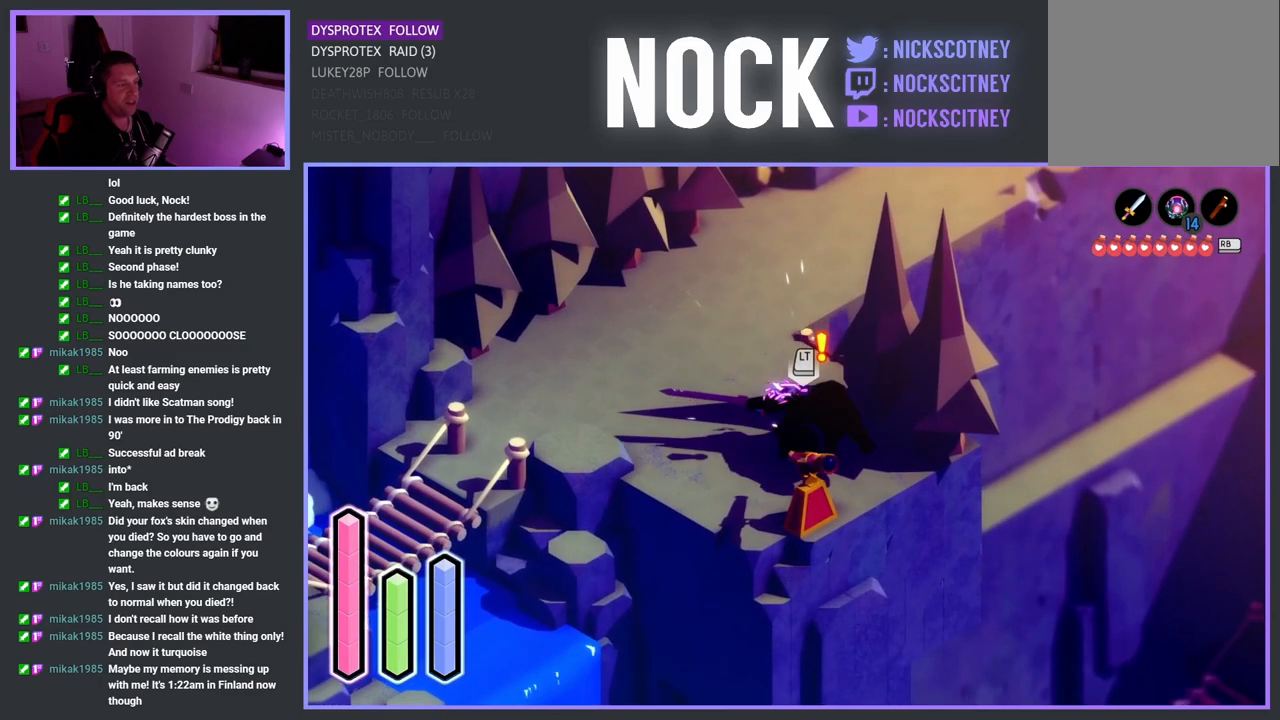
{"buttons": [], "left_stick": "center", "right_stick": "center", "events": [[67, "SQUARE", "up"], [133, "SQUARE", "down"], [267, "SQUARE", "up"], [333, "SQUARE", "down"], [467, "SQUARE", "up"]]}
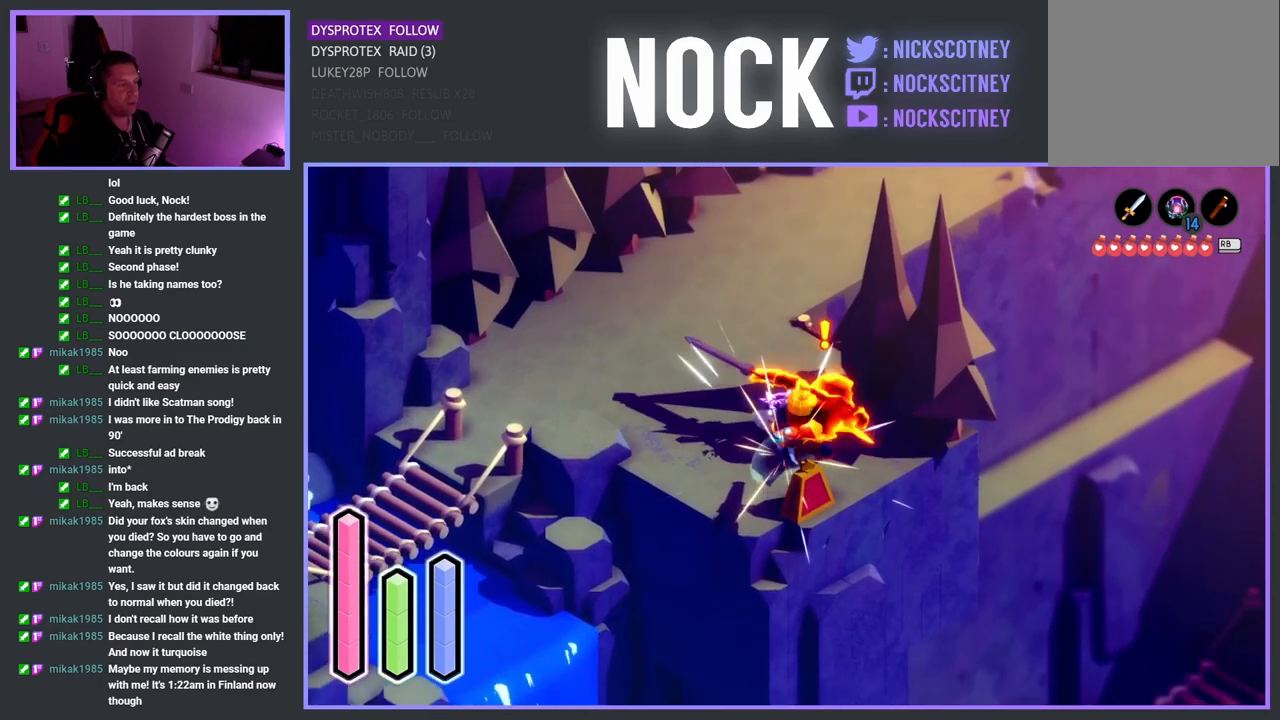
{"buttons": [], "left_stick": "center", "right_stick": "center", "events": [[267, "SQUARE", "down"], [400, "SQUARE", "up"]]}
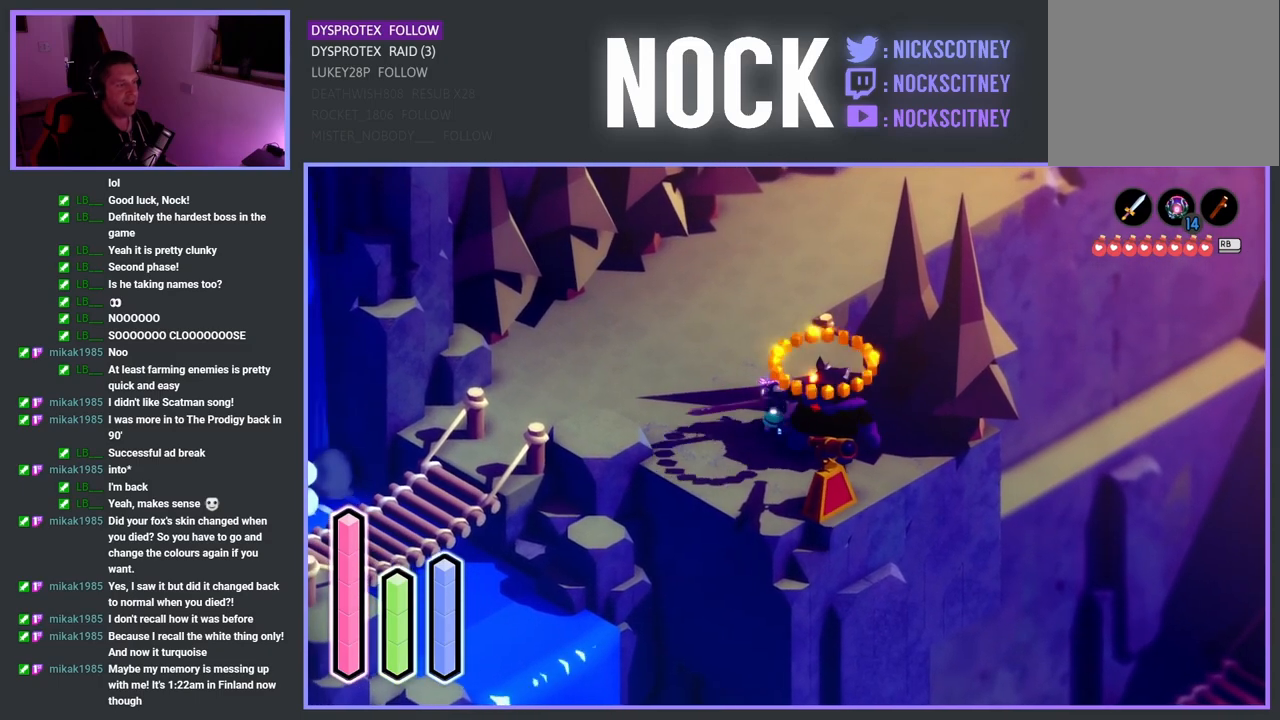
{"buttons": [], "left_stick": "center", "right_stick": "center", "events": [[17, "left_stick", "right"], [417, "left_stick", "center"]]}
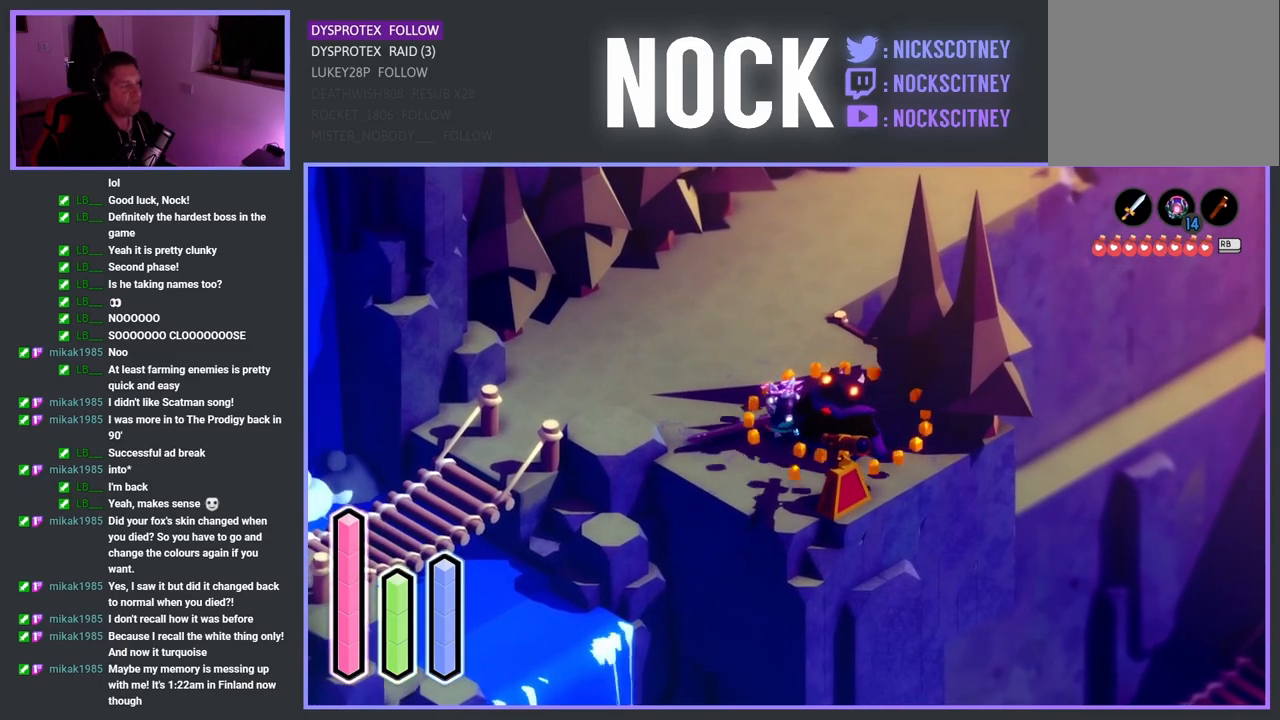
{"buttons": [], "left_stick": "center", "right_stick": "center", "events": []}
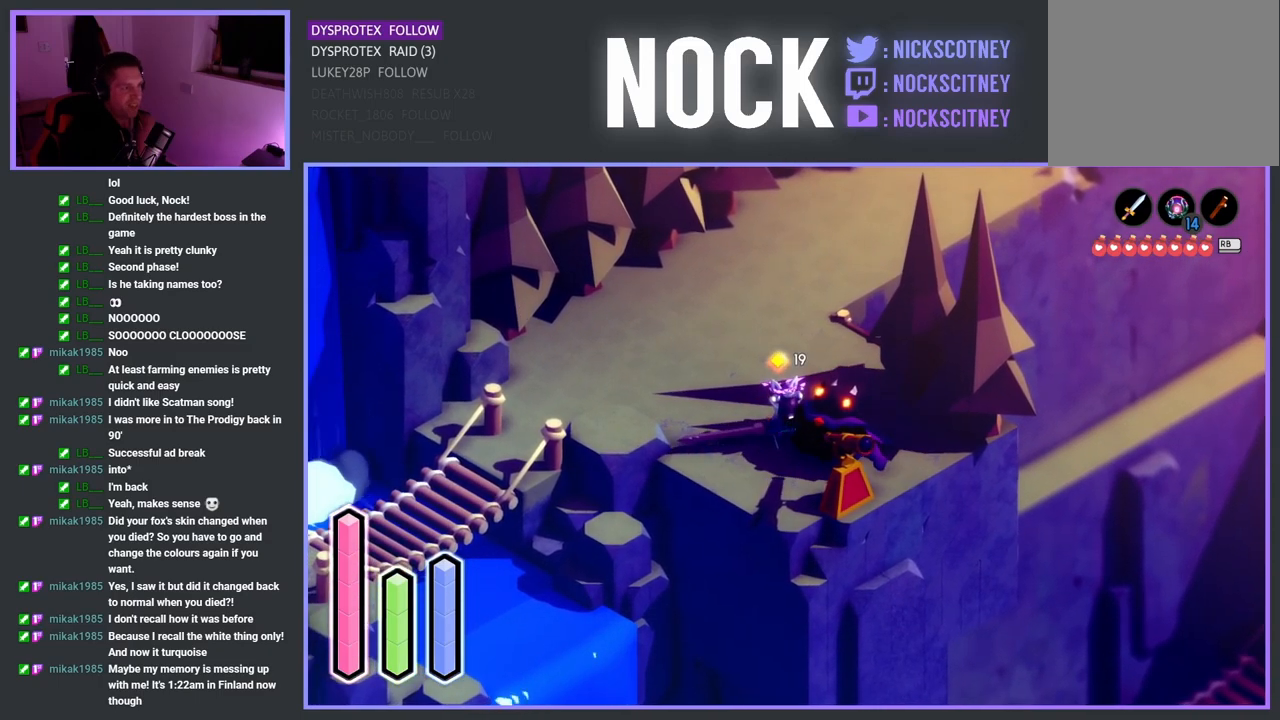
{"buttons": [], "left_stick": "up-left", "right_stick": "center", "events": [[300, "left_stick", "up-left"]]}
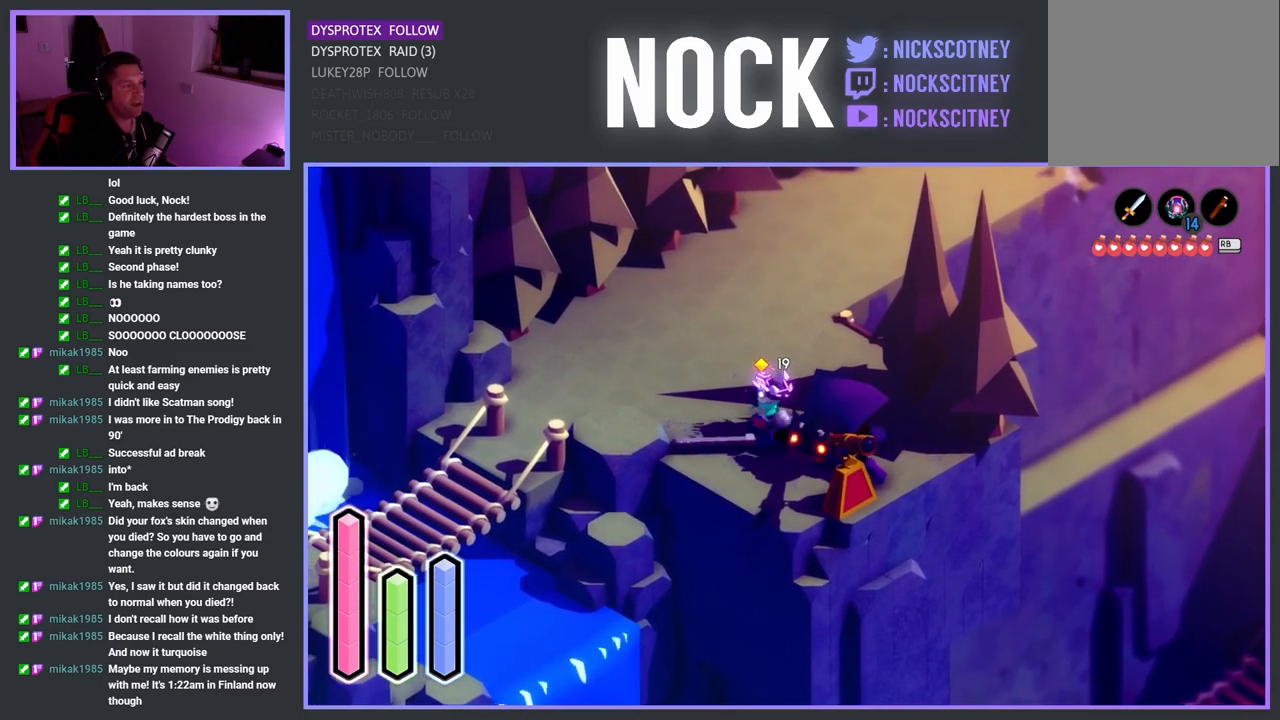
{"buttons": [], "left_stick": "left", "right_stick": "center", "events": [[300, "left_stick", "left"]]}
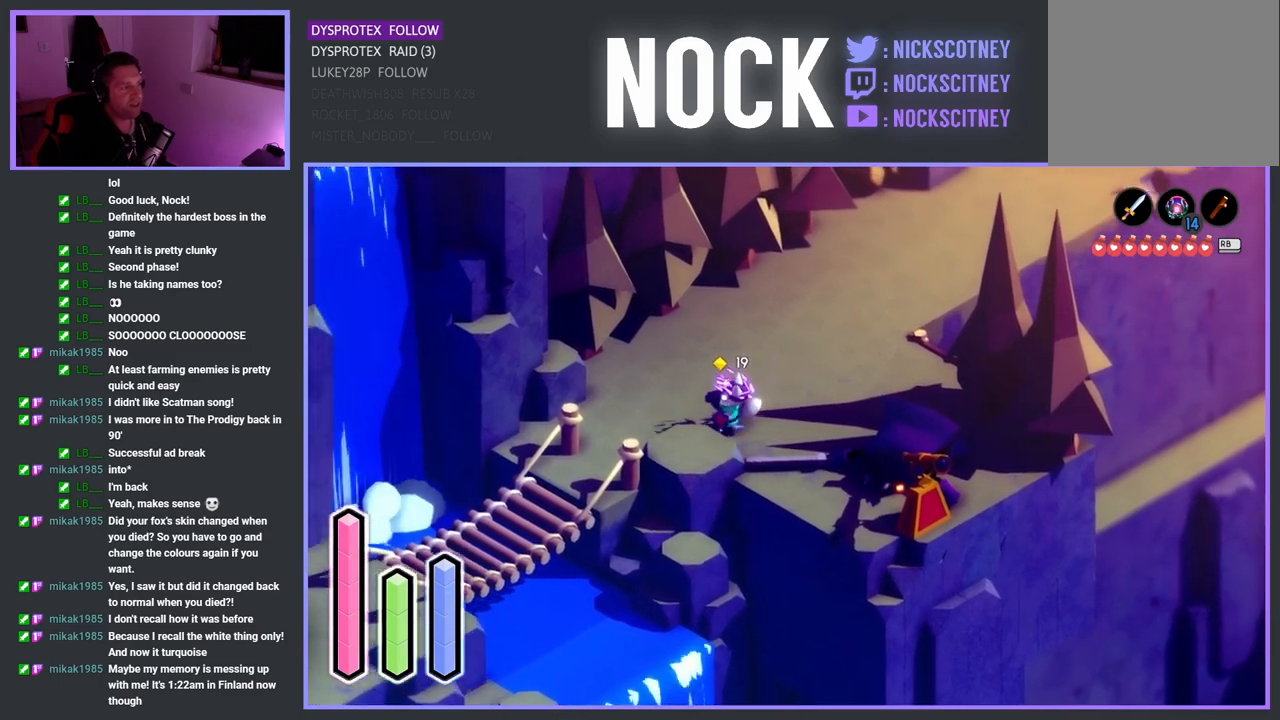
{"buttons": [], "left_stick": "down-left", "right_stick": "center", "events": [[17, "left_stick", "down-left"]]}
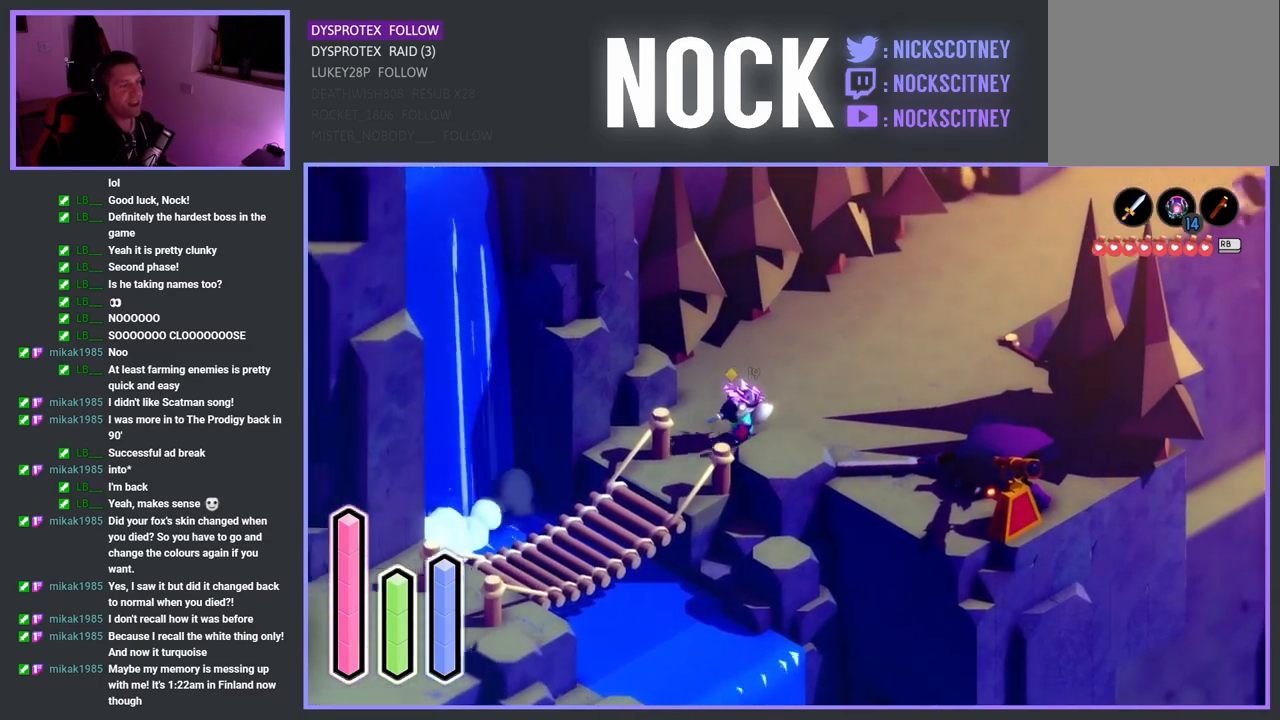
{"buttons": [], "left_stick": "down-left", "right_stick": "center", "events": [[300, "CROSS", "down"], [433, "CROSS", "up"]]}
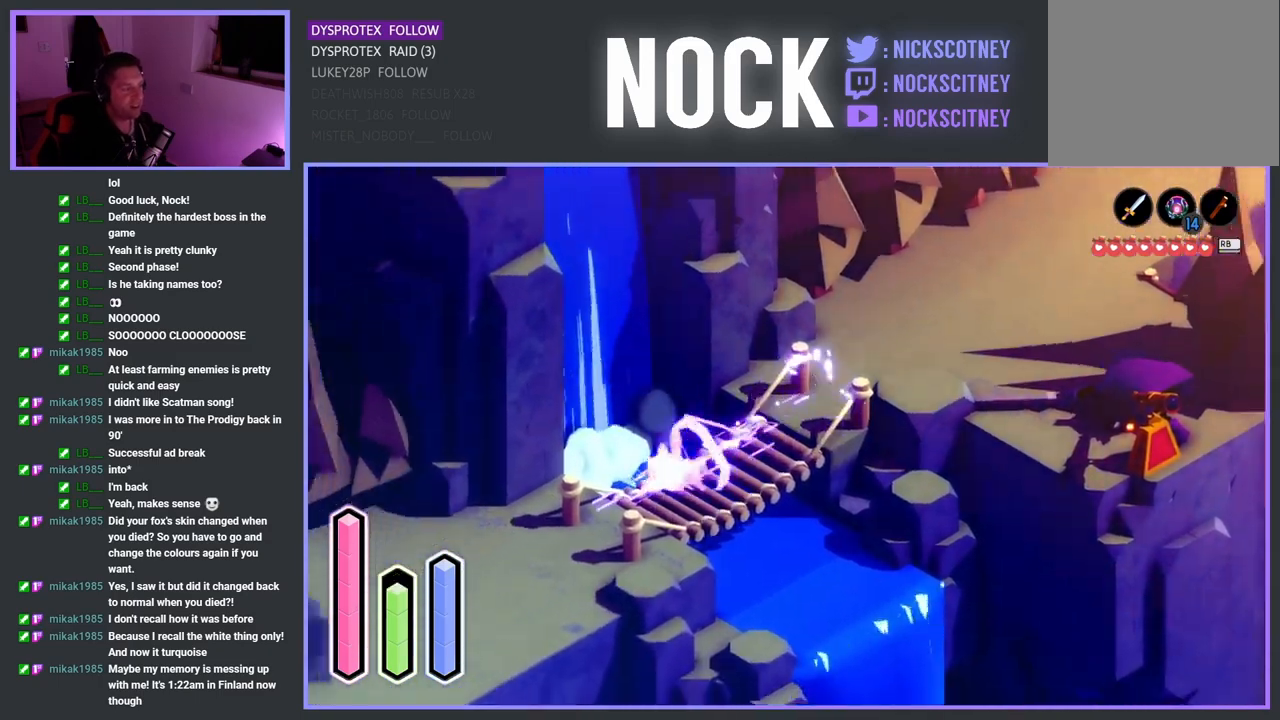
{"buttons": [], "left_stick": "down-left", "right_stick": "center", "events": []}
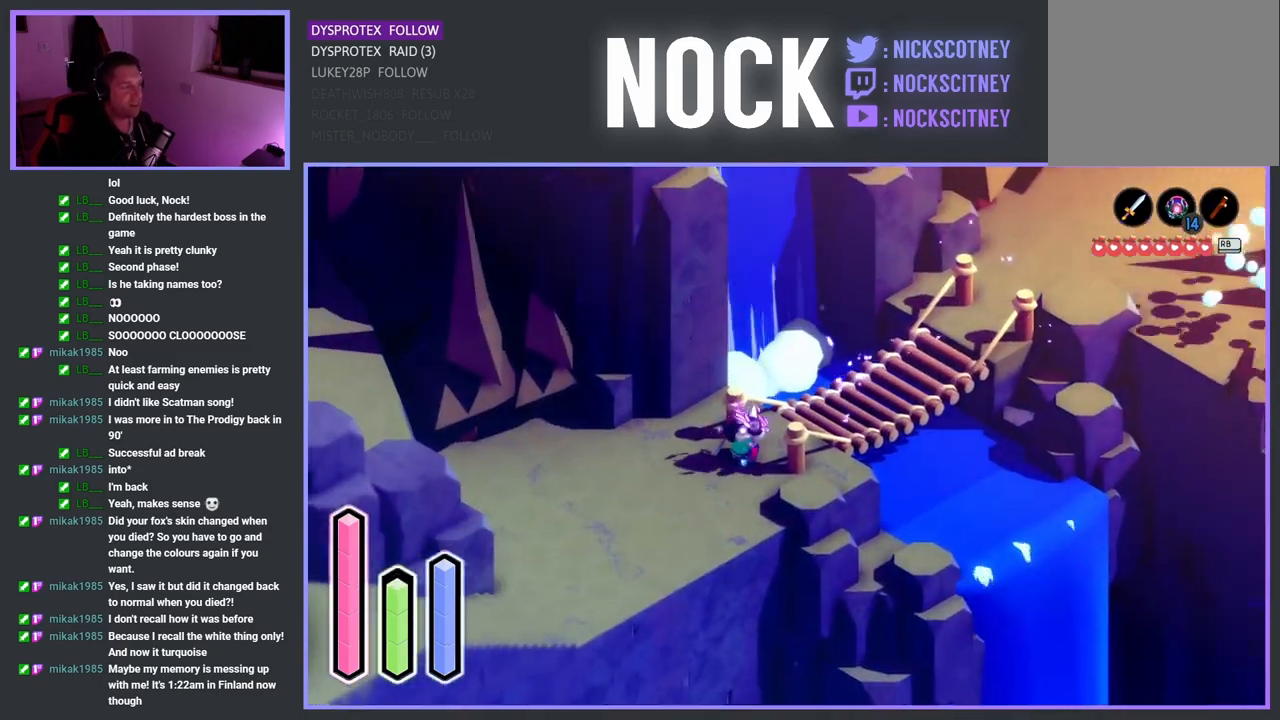
{"buttons": [], "left_stick": "down", "right_stick": "center", "events": [[400, "left_stick", "down"]]}
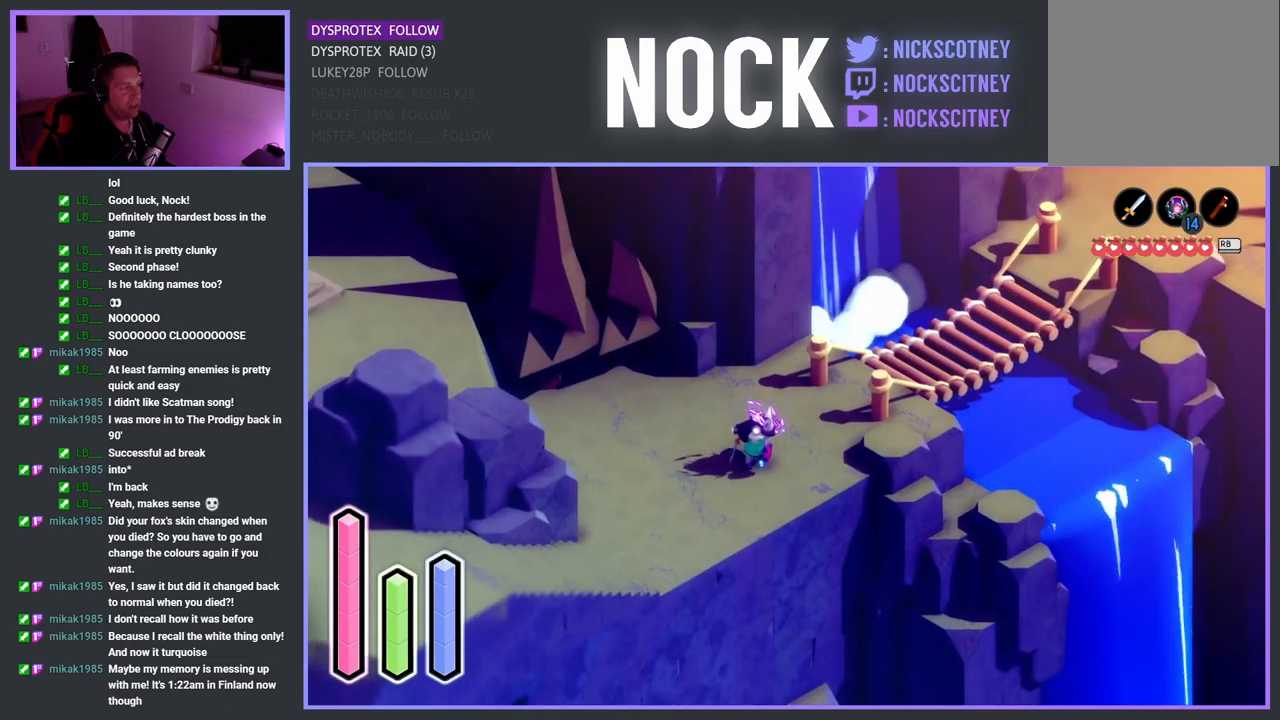
{"buttons": [], "left_stick": "down-left", "right_stick": "center", "events": [[50, "left_stick", "down-left"], [217, "CROSS", "down"], [383, "CROSS", "up"]]}
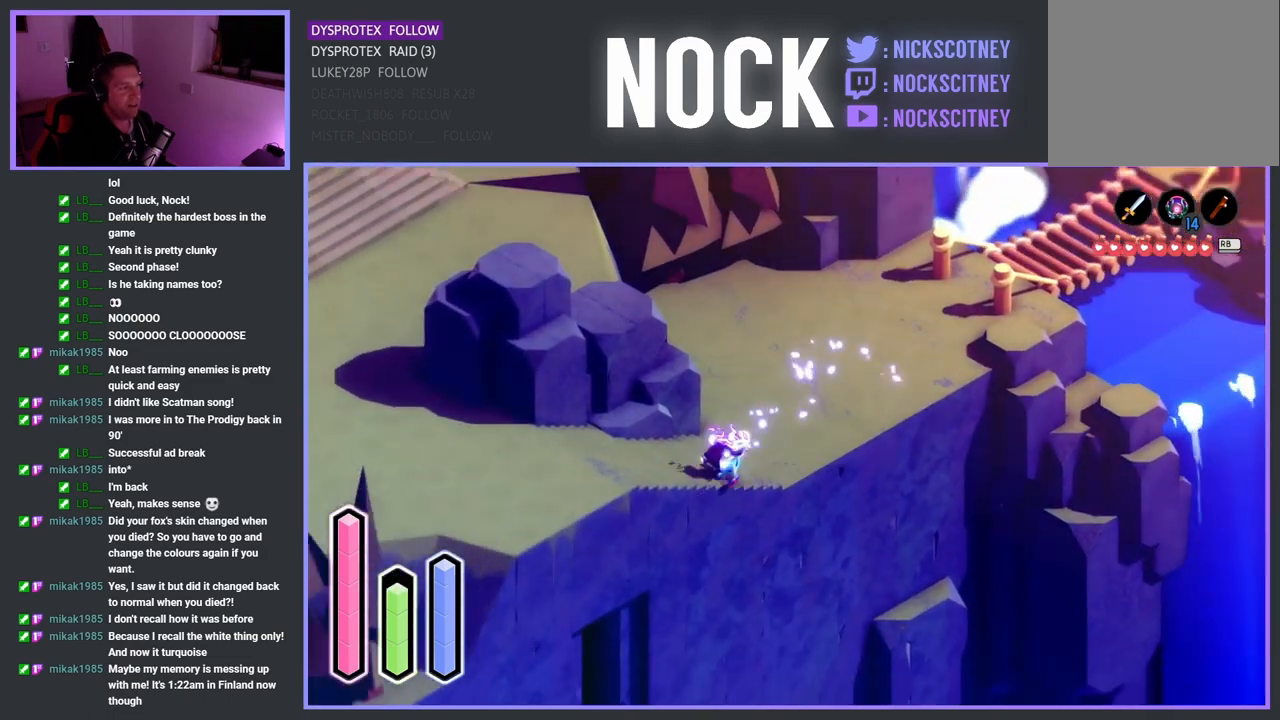
{"buttons": [], "left_stick": "left", "right_stick": "center", "events": [[400, "left_stick", "left"]]}
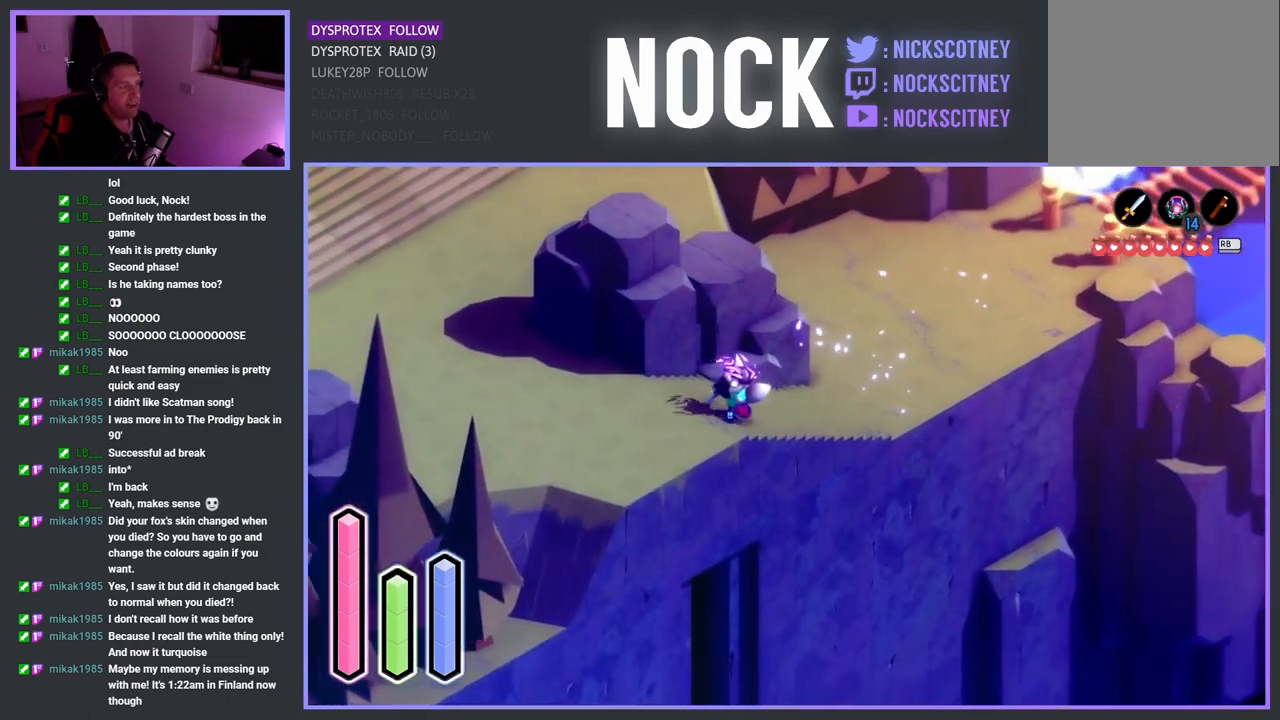
{"buttons": [], "left_stick": "left", "right_stick": "center", "events": [[217, "left_stick", "center"], [267, "left_stick", "right"], [433, "left_stick", "left"]]}
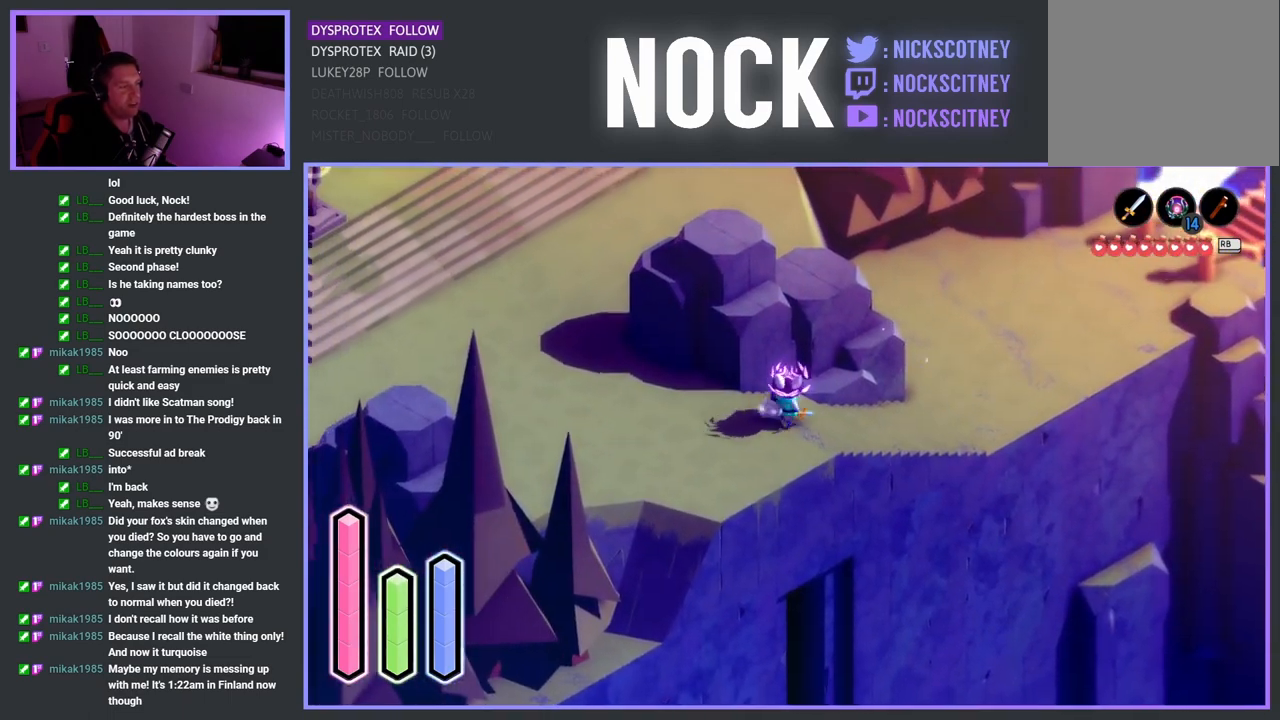
{"buttons": [], "left_stick": "up-left", "right_stick": "center", "events": [[283, "CROSS", "down"], [367, "left_stick", "up-left"], [483, "CROSS", "up"]]}
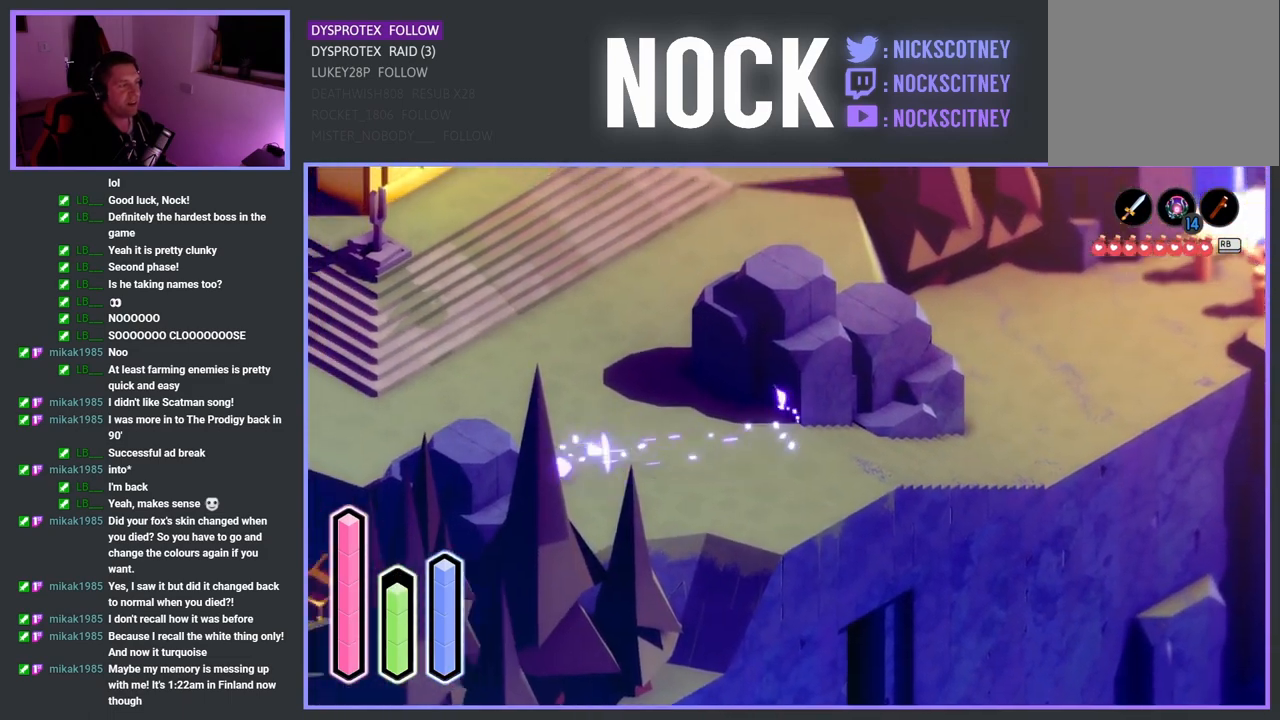
{"buttons": [], "left_stick": "up-left", "right_stick": "center", "events": []}
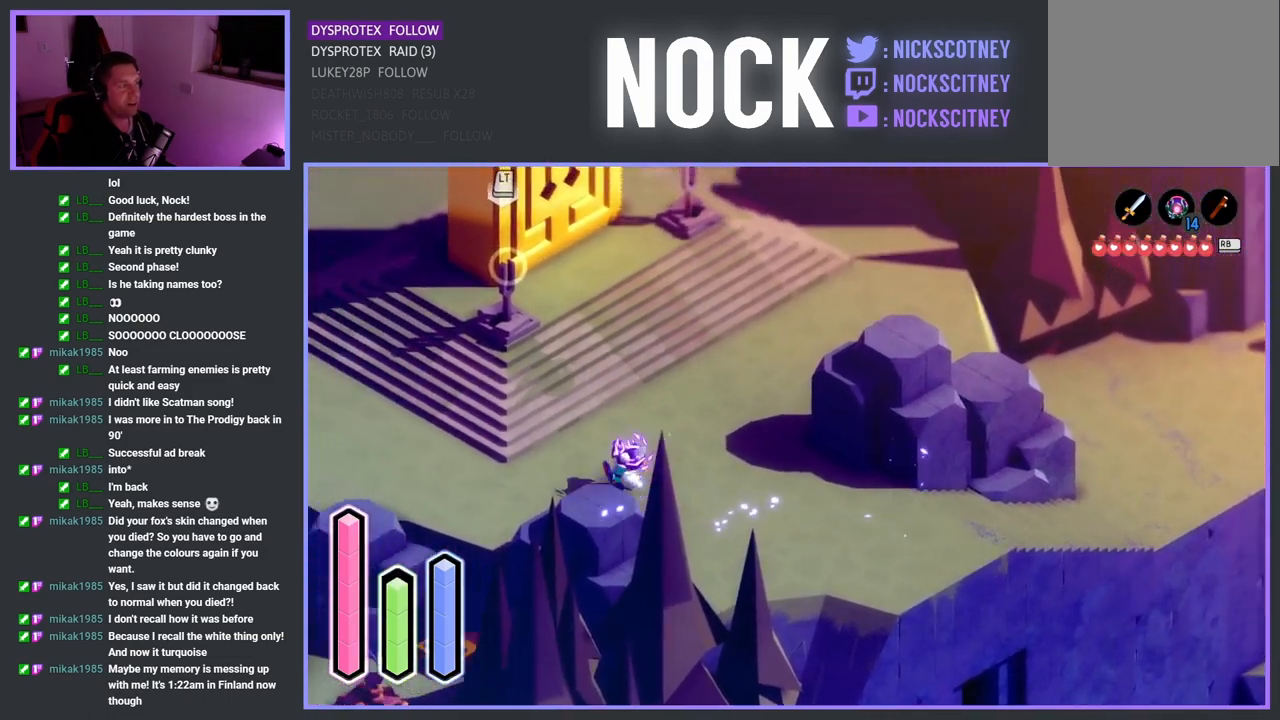
{"buttons": [], "left_stick": "center", "right_stick": "center", "events": [[383, "left_stick", "center"]]}
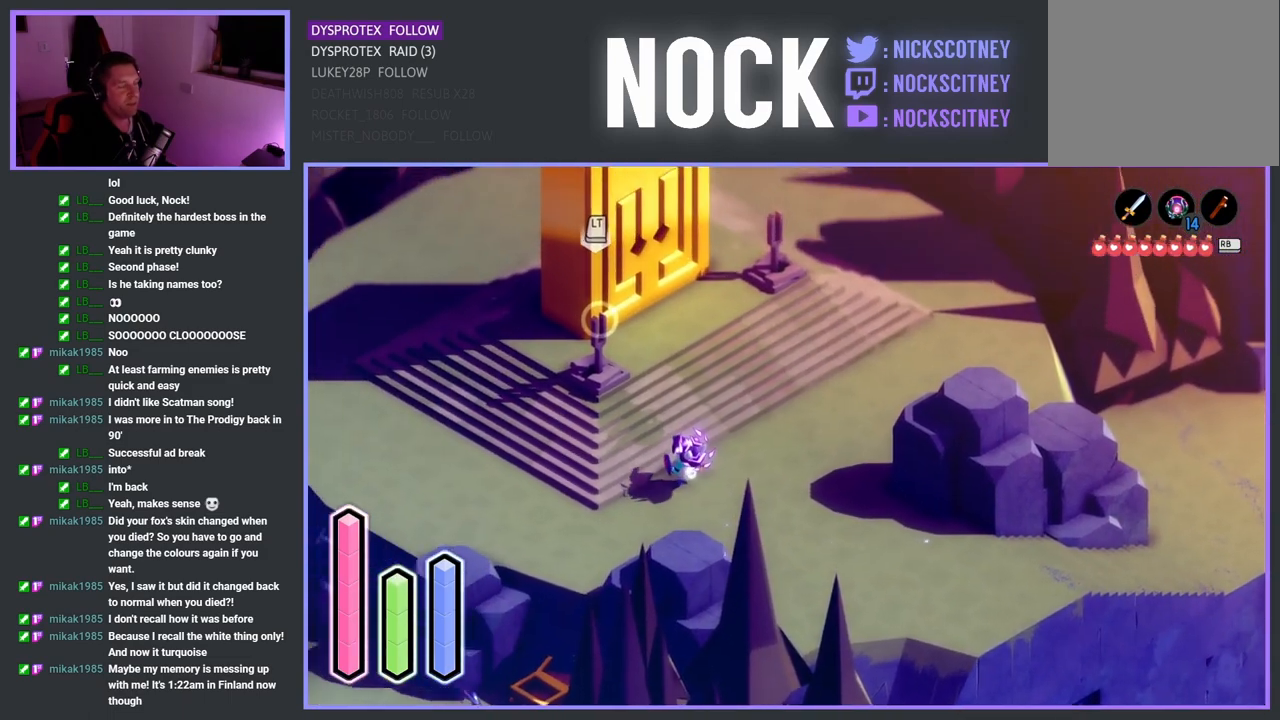
{"buttons": [], "left_stick": "center", "right_stick": "center", "events": []}
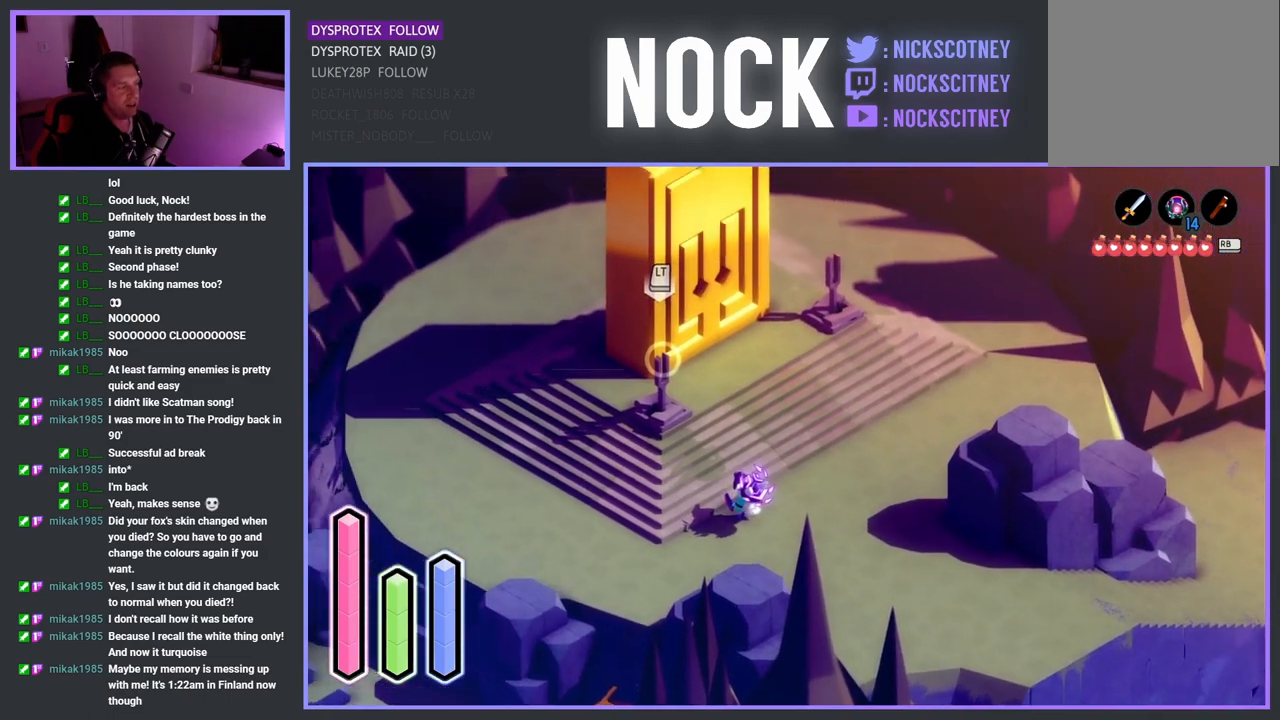
{"buttons": [], "left_stick": "down-left", "right_stick": "center", "events": [[383, "left_stick", "down-left"]]}
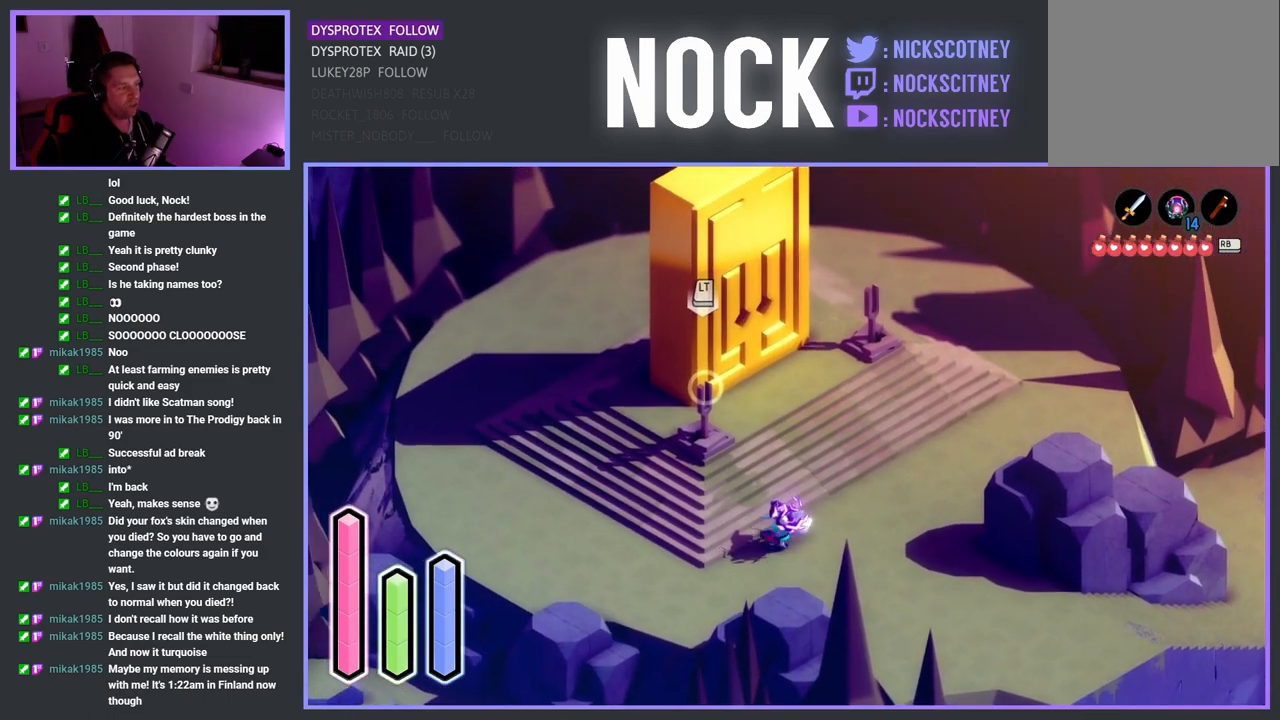
{"buttons": [], "left_stick": "down-left", "right_stick": "center", "events": []}